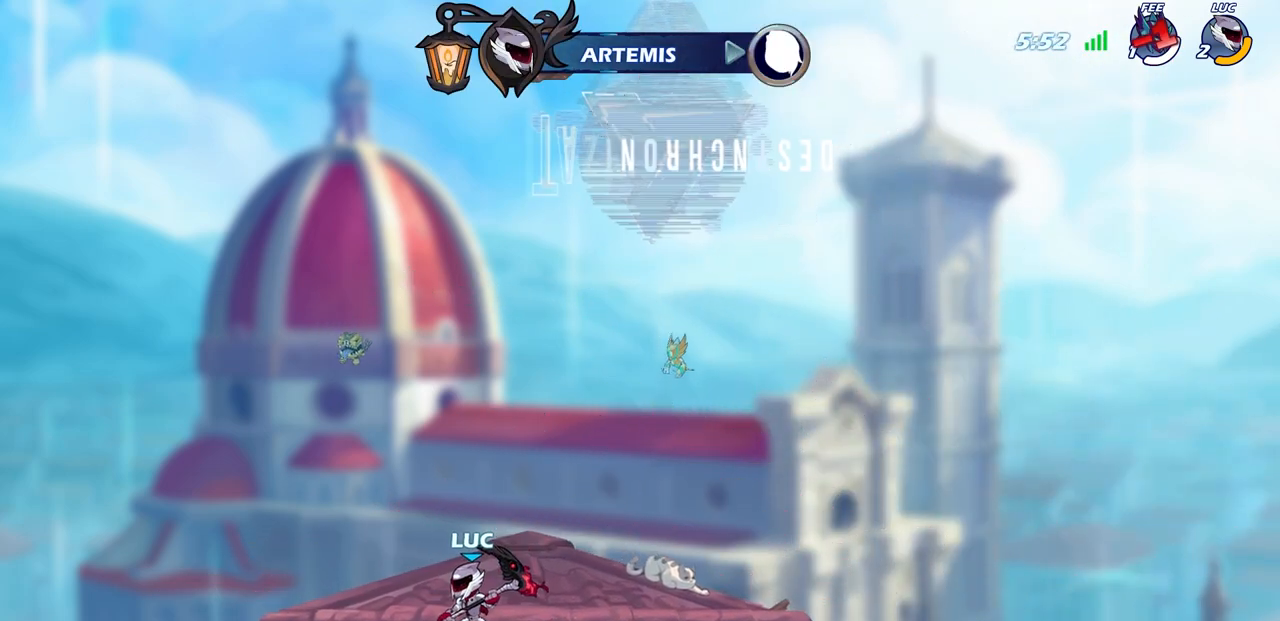
Gameplay with a controller (PlayStation layout); each line is a JSON object with the inputs held at the frame after it. "events" lists button and stick changes between this image and that frame as [ms after this image, input, new state], when the widget could be followed in between.
{"buttons": [], "left_stick": "center", "right_stick": "up-right", "events": [[383, "right_stick", "up-right"]]}
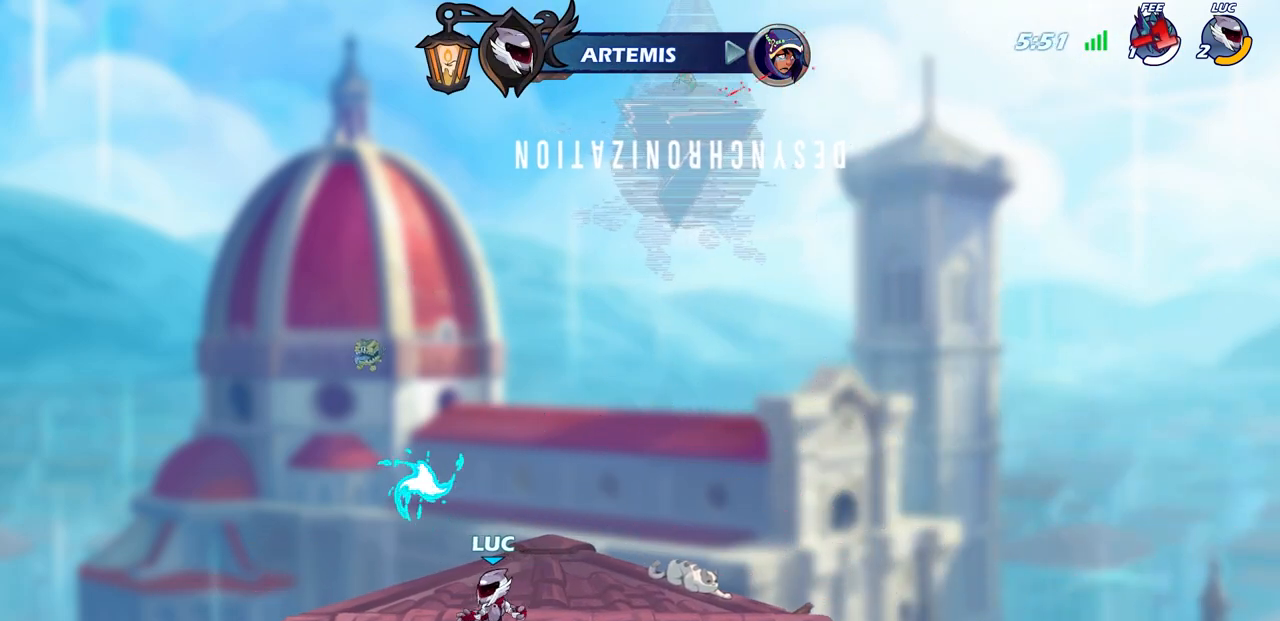
{"buttons": [], "left_stick": "center", "right_stick": "up-right", "events": []}
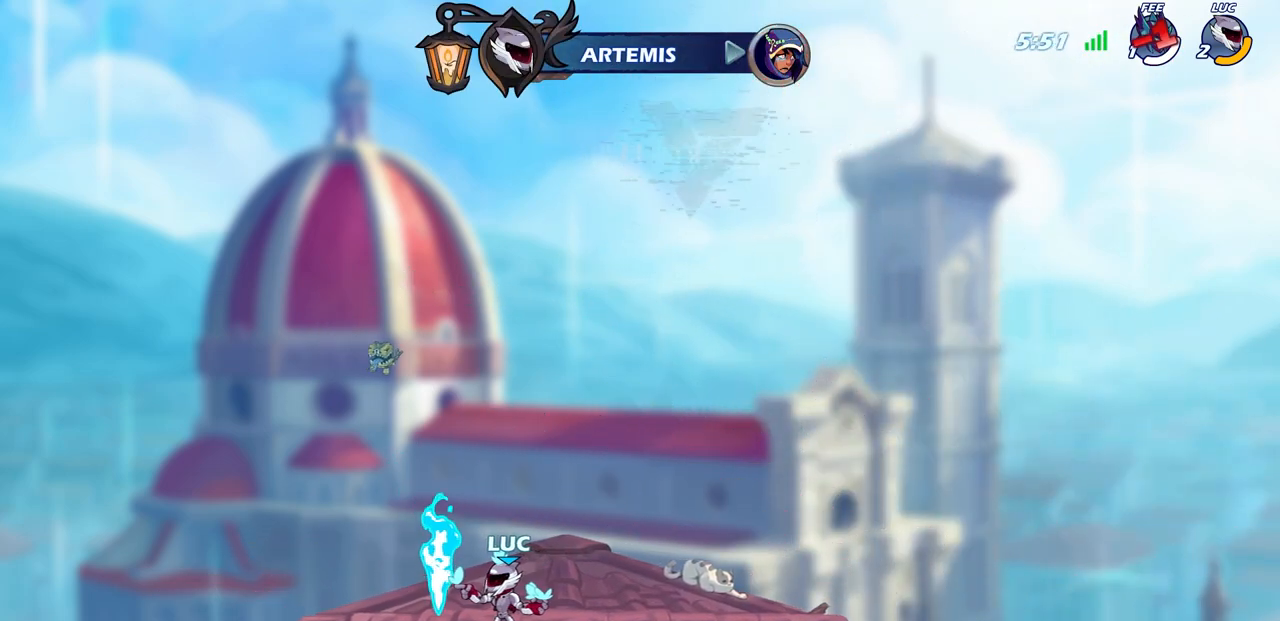
{"buttons": [], "left_stick": "center", "right_stick": "center", "events": [[17, "right_stick", "center"]]}
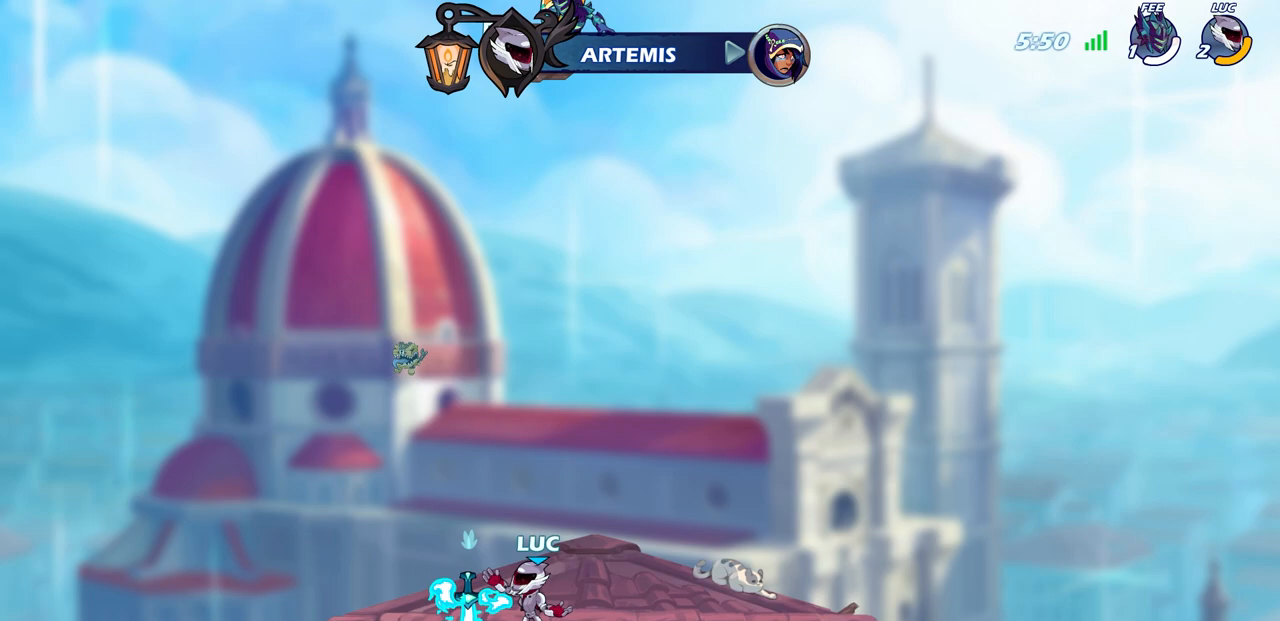
{"buttons": [], "left_stick": "up-right", "right_stick": "center", "events": [[500, "left_stick", "up-right"]]}
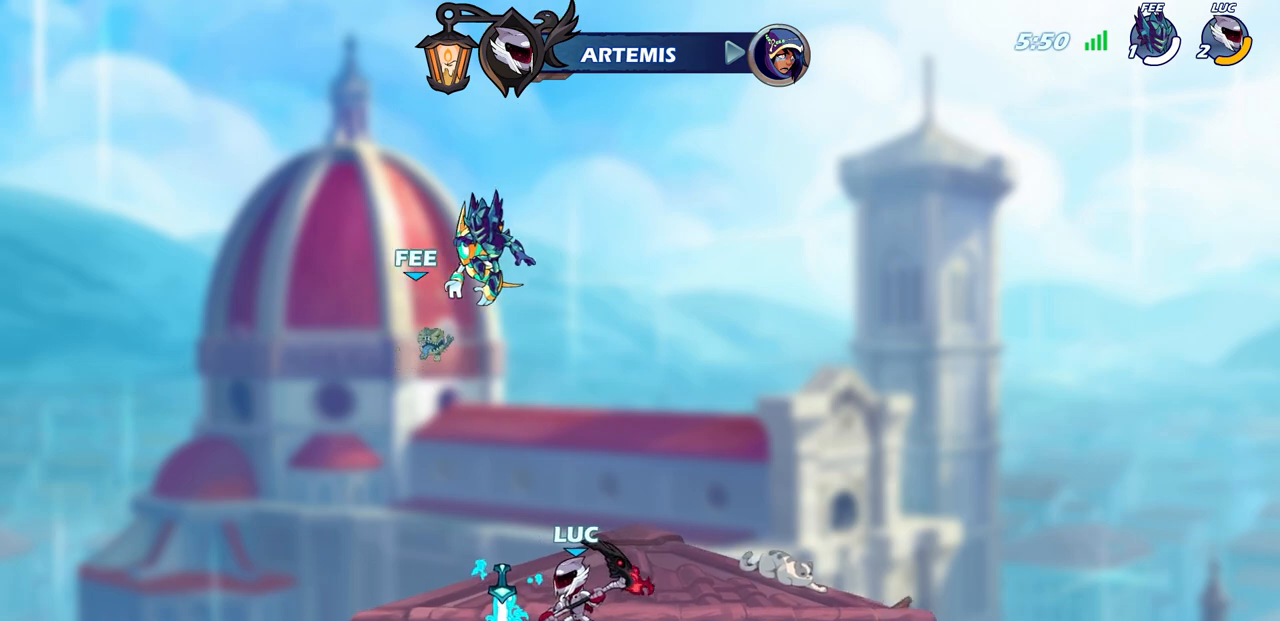
{"buttons": ["CIRCLE"], "left_stick": "right", "right_stick": "center", "events": [[17, "left_stick", "right"], [350, "CROSS", "down"], [450, "CIRCLE", "down"], [467, "CROSS", "up"]]}
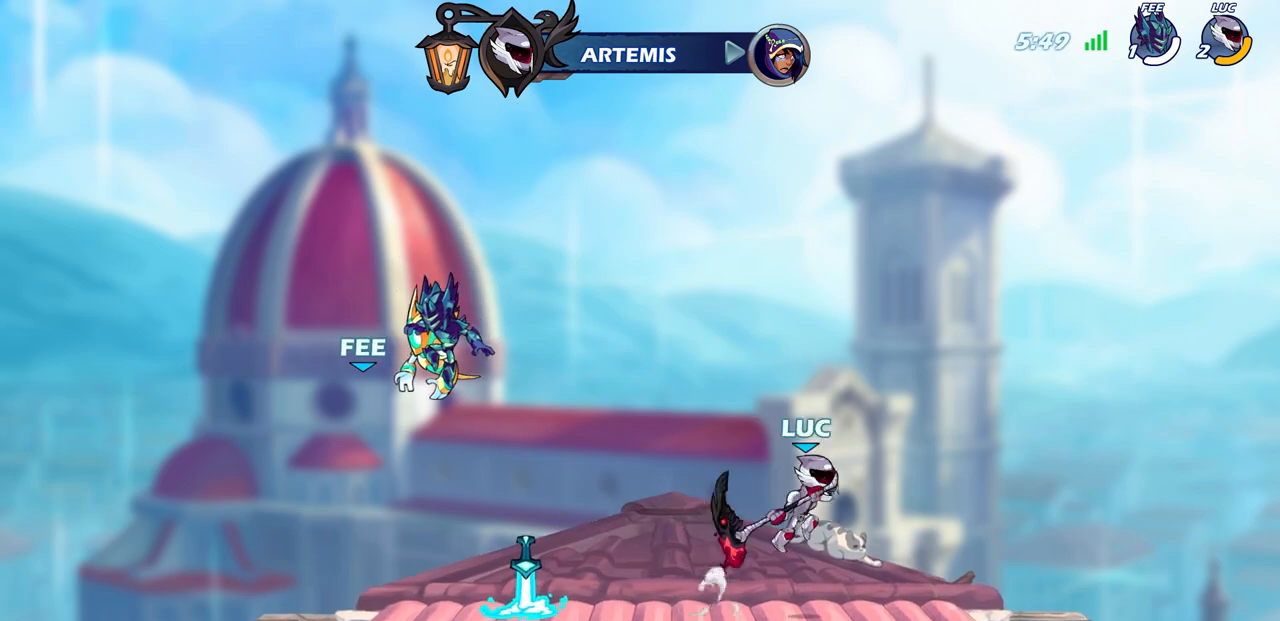
{"buttons": [], "left_stick": "left", "right_stick": "center", "events": [[50, "CIRCLE", "up"], [250, "left_stick", "center"], [400, "left_stick", "left"]]}
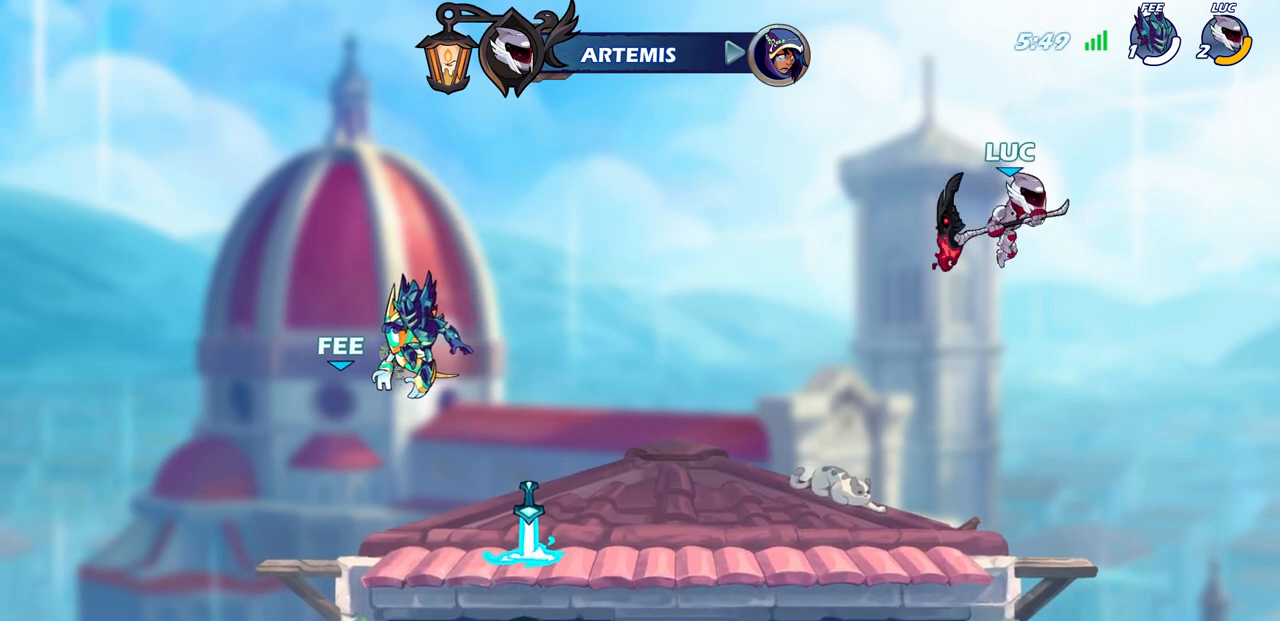
{"buttons": ["CIRCLE", "R2"], "left_stick": "center", "right_stick": "center", "events": [[317, "left_stick", "center"], [400, "R2", "down"], [433, "CIRCLE", "down"]]}
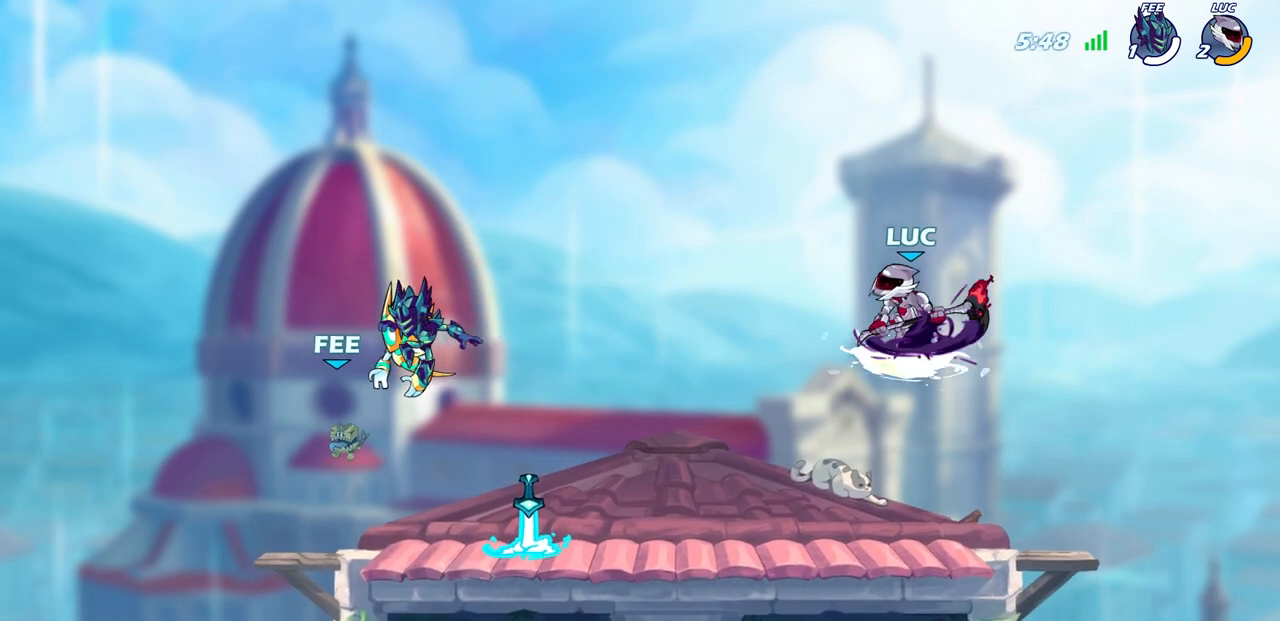
{"buttons": ["CIRCLE"], "left_stick": "center", "right_stick": "center", "events": [[33, "R2", "up"]]}
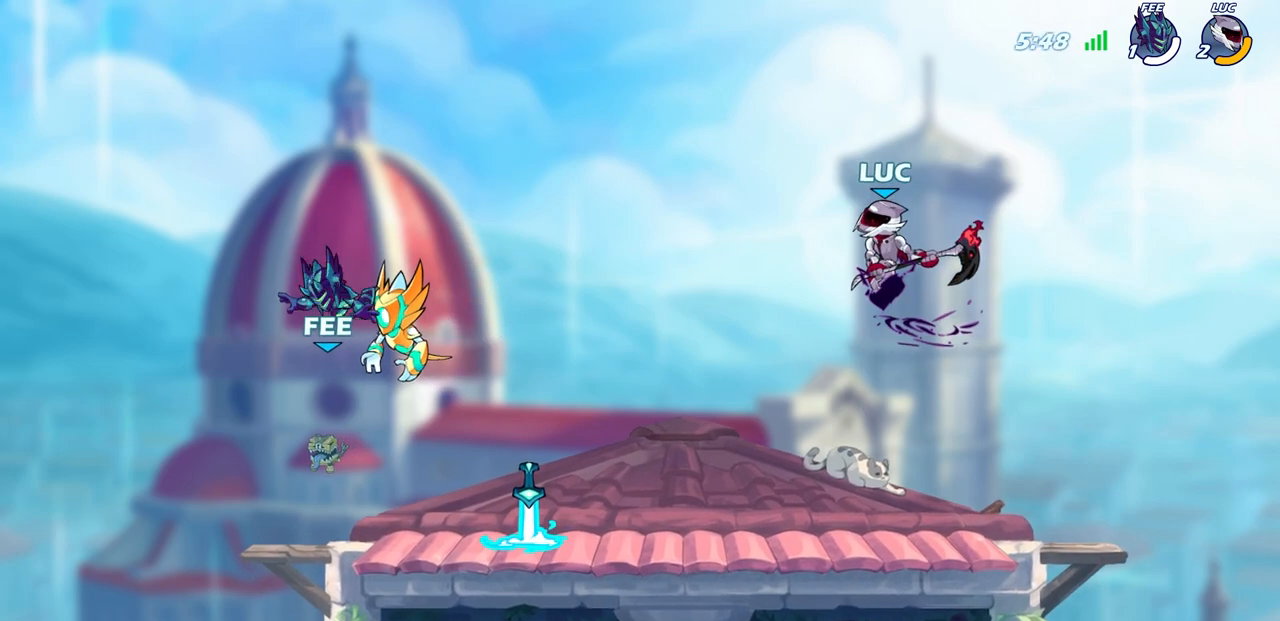
{"buttons": [], "left_stick": "center", "right_stick": "center", "events": [[417, "CIRCLE", "up"]]}
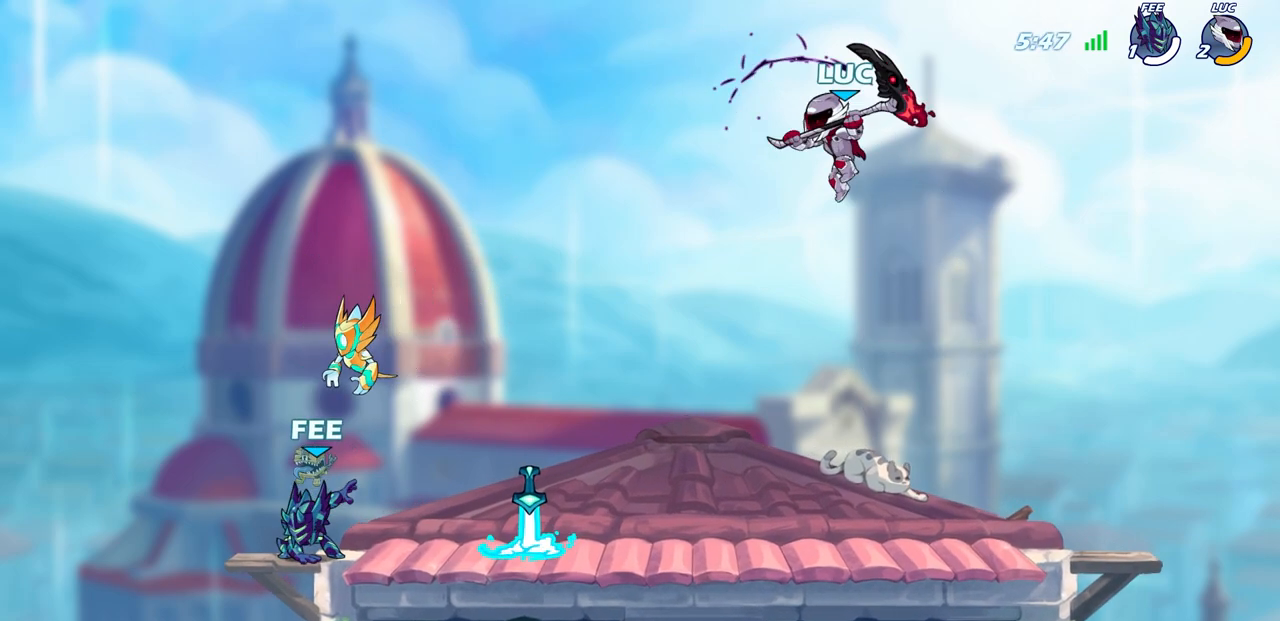
{"buttons": [], "left_stick": "center", "right_stick": "center", "events": []}
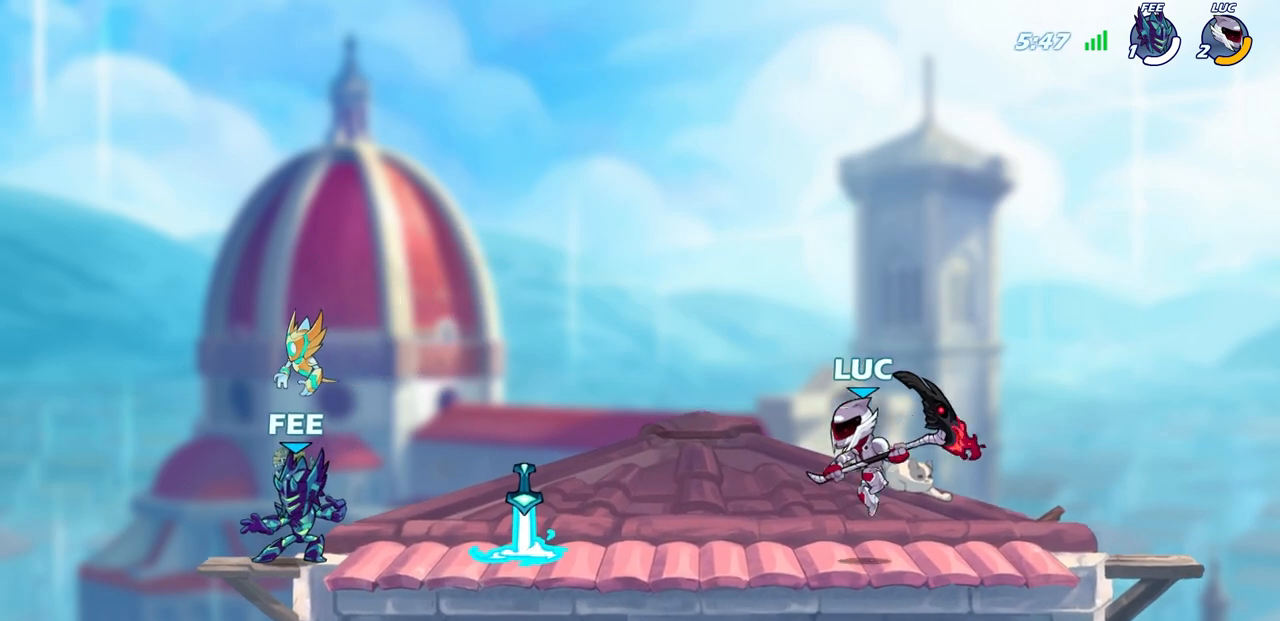
{"buttons": [], "left_stick": "center", "right_stick": "center", "events": []}
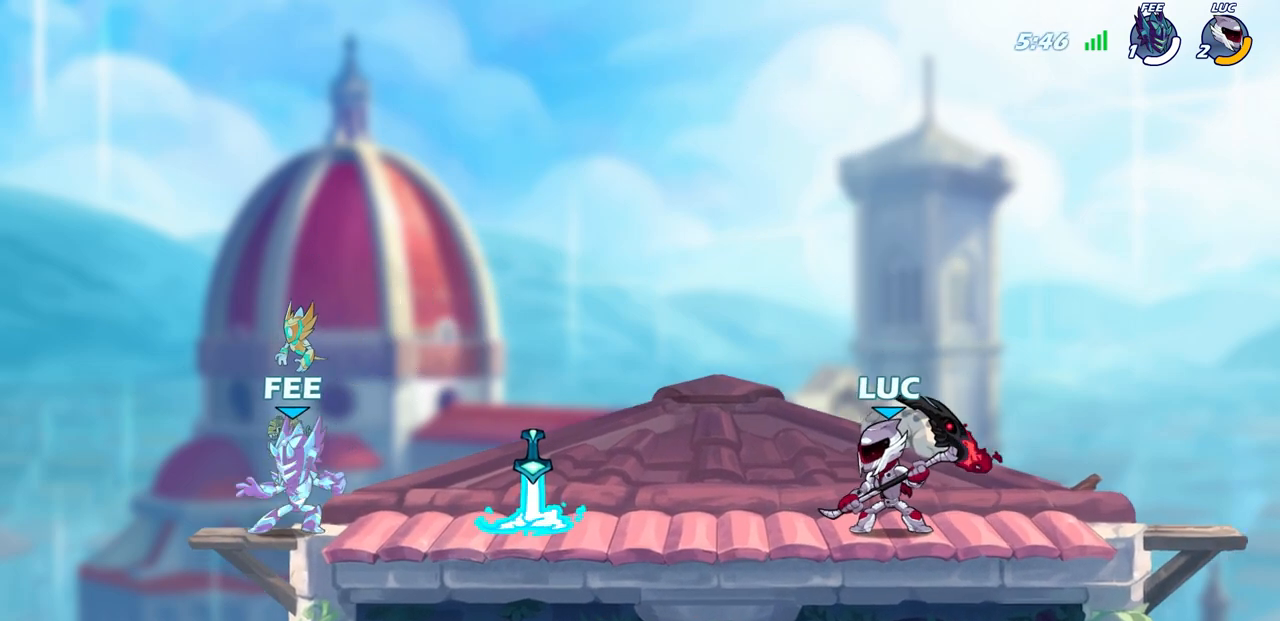
{"buttons": [], "left_stick": "center", "right_stick": "center", "events": []}
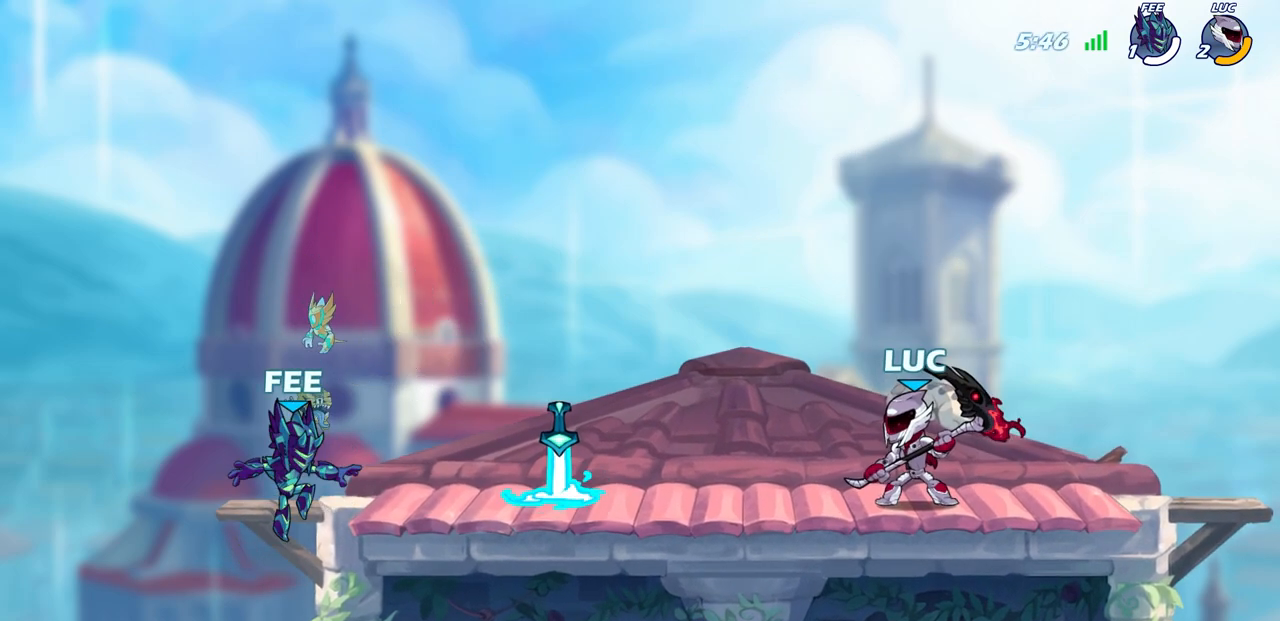
{"buttons": [], "left_stick": "center", "right_stick": "center", "events": []}
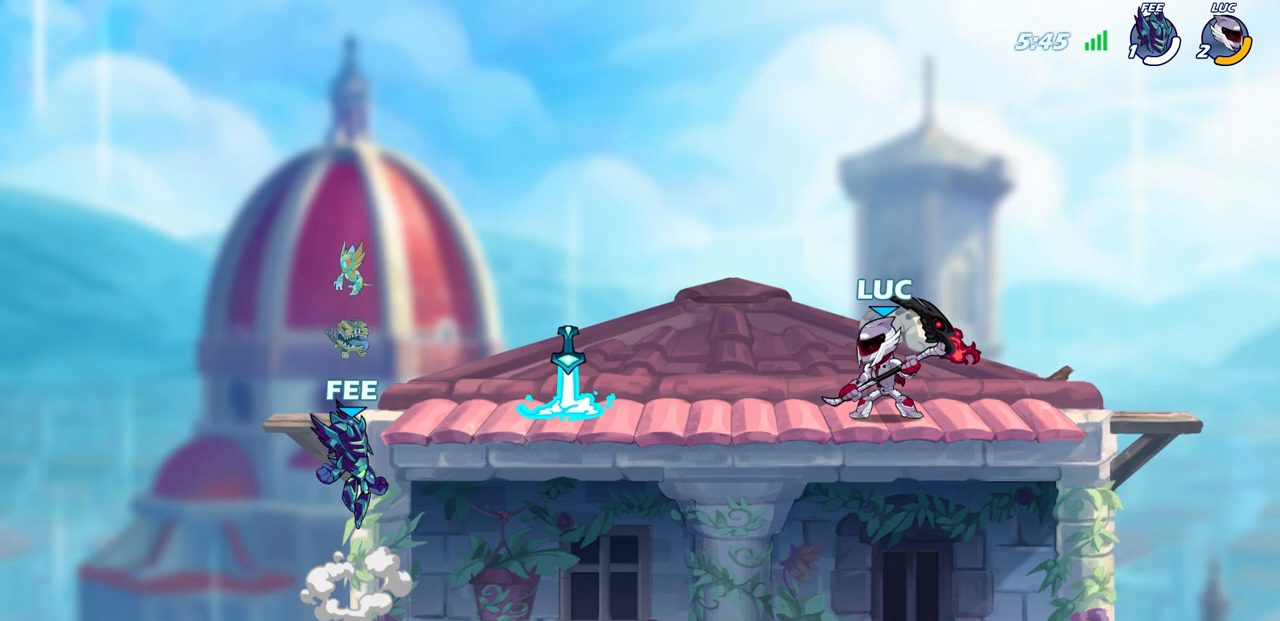
{"buttons": ["SELECT"], "left_stick": "center", "right_stick": "center", "events": [[17, "SELECT", "down"]]}
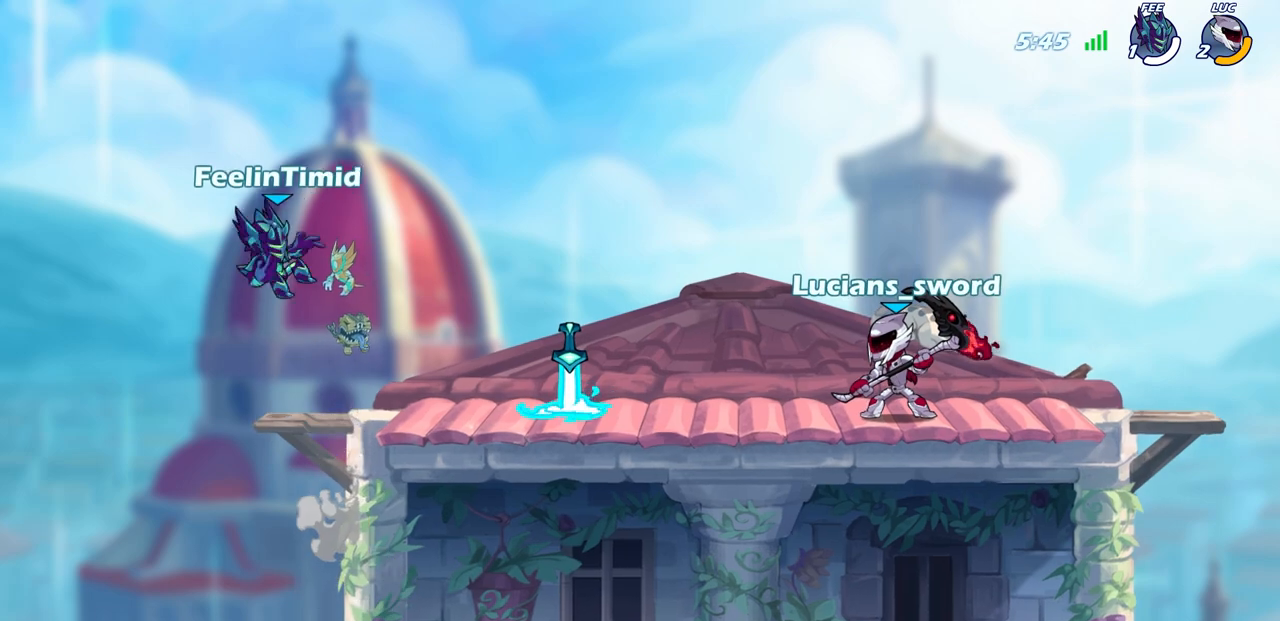
{"buttons": ["SELECT"], "left_stick": "center", "right_stick": "center", "events": [[100, "SELECT", "up"], [267, "SELECT", "down"], [333, "SELECT", "up"], [383, "SELECT", "down"]]}
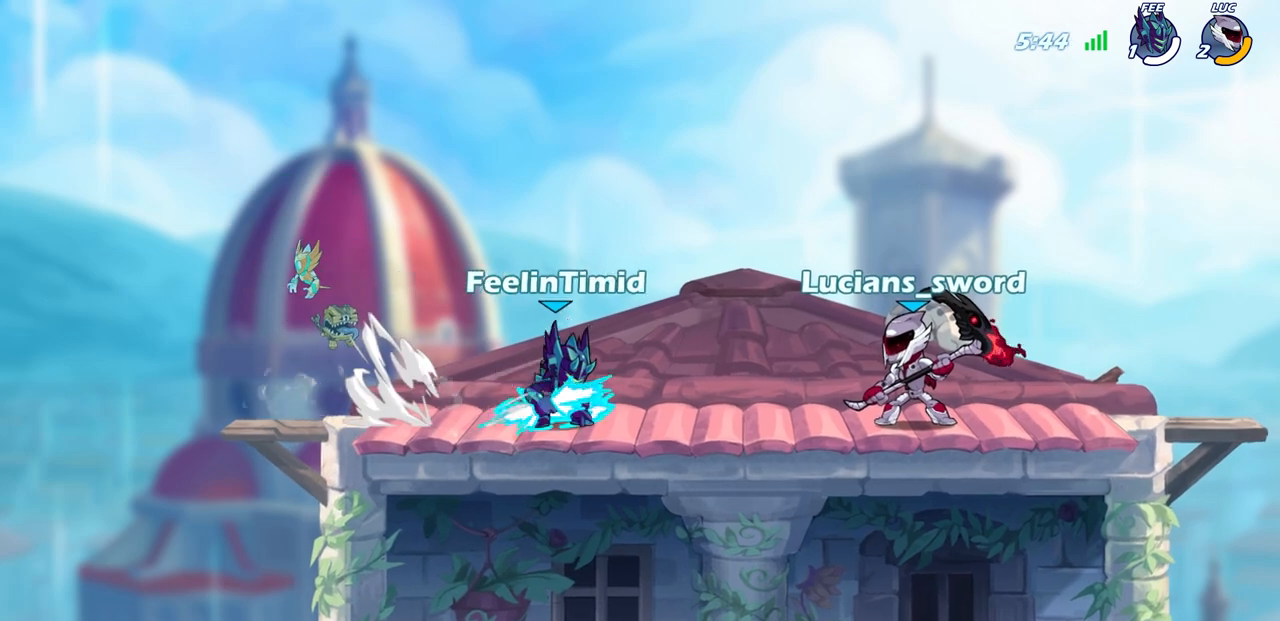
{"buttons": ["R2"], "left_stick": "center", "right_stick": "center", "events": [[33, "SELECT", "up"], [350, "R2", "down"]]}
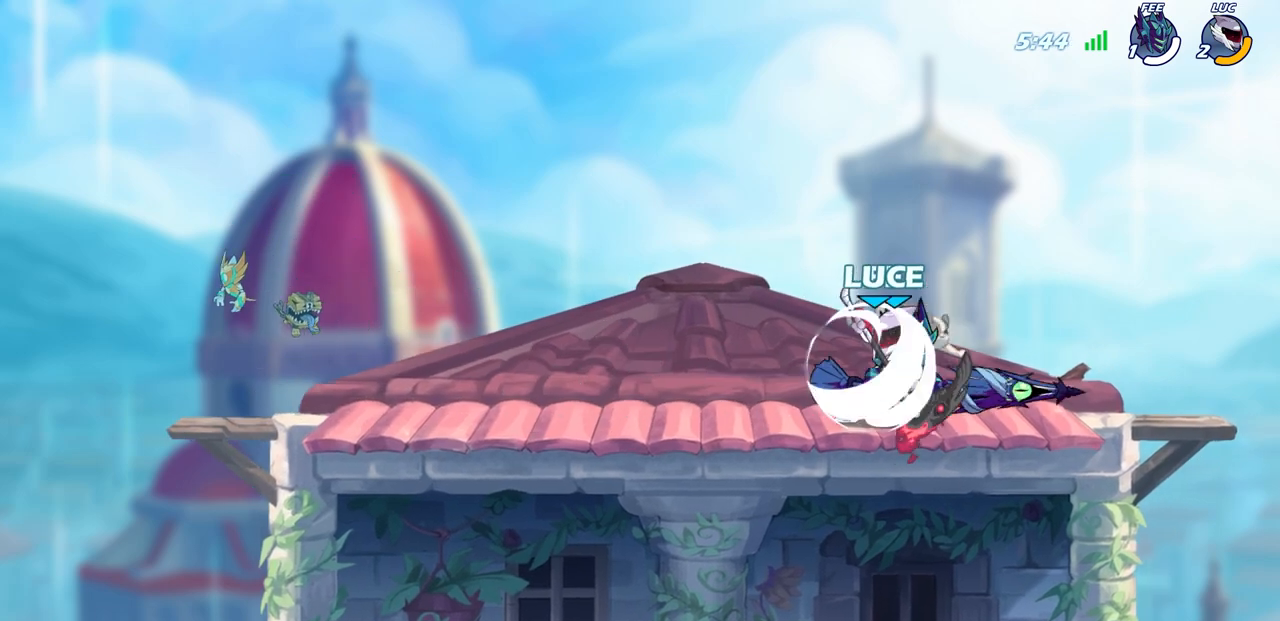
{"buttons": [], "left_stick": "center", "right_stick": "center", "events": [[133, "left_stick", "up-right"], [167, "R2", "up"], [200, "CROSS", "down"], [350, "CROSS", "up"], [383, "left_stick", "up-left"], [500, "left_stick", "center"]]}
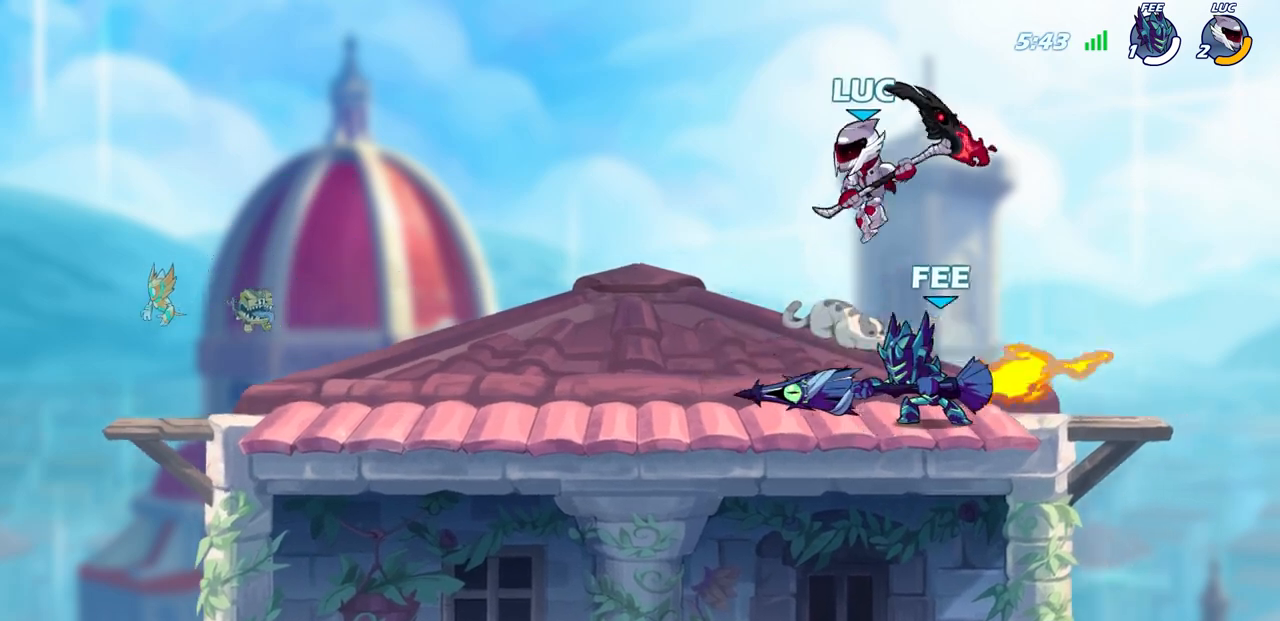
{"buttons": [], "left_stick": "down-right", "right_stick": "center", "events": [[233, "left_stick", "down-left"], [283, "SQUARE", "down"], [383, "SQUARE", "up"], [450, "left_stick", "down-right"]]}
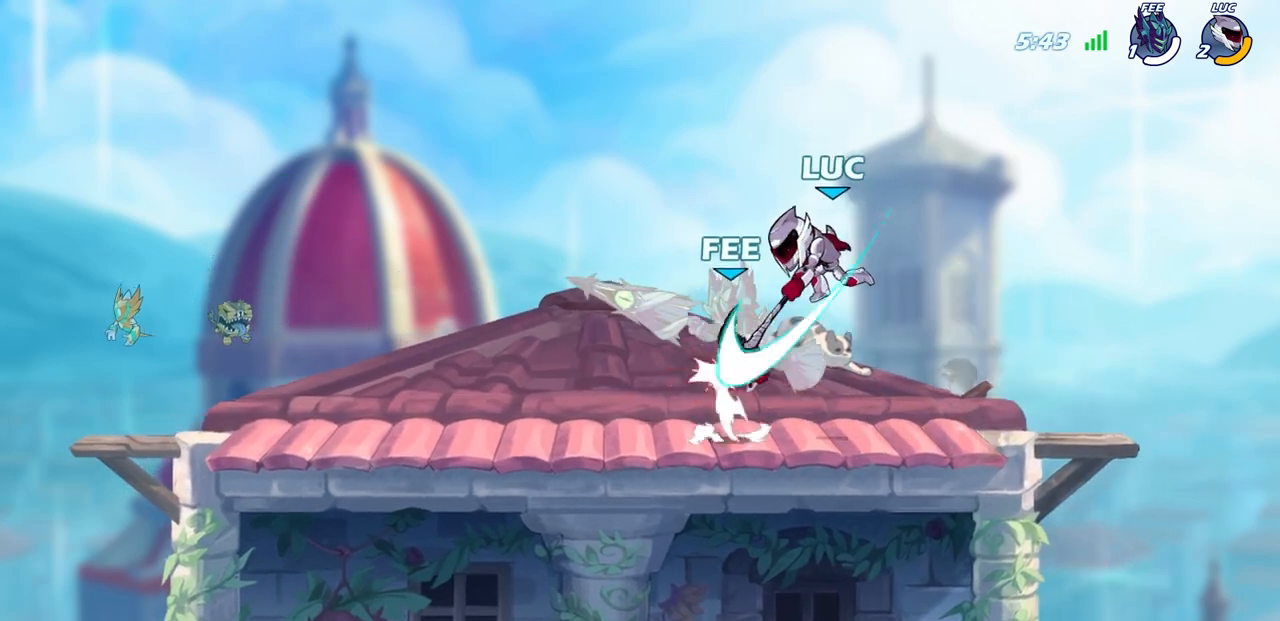
{"buttons": [], "left_stick": "up-left", "right_stick": "center", "events": [[17, "left_stick", "right"], [267, "left_stick", "up-left"]]}
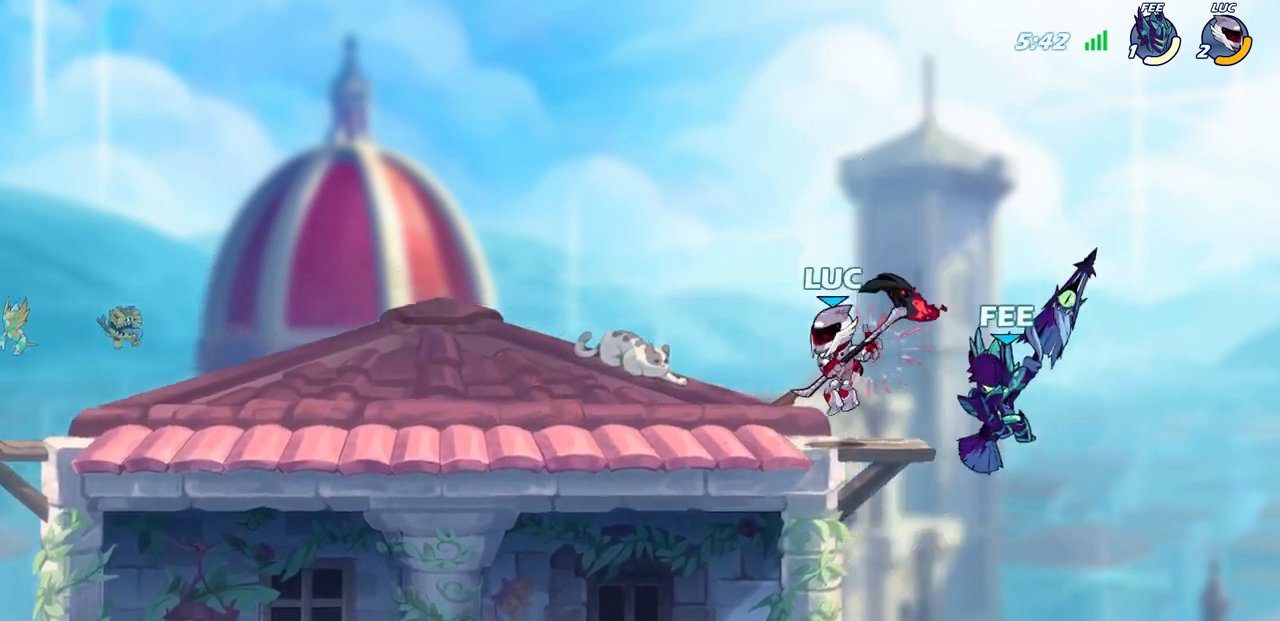
{"buttons": [], "left_stick": "center", "right_stick": "center", "events": [[33, "left_stick", "up-right"], [100, "SQUARE", "down"], [133, "left_stick", "center"], [183, "SQUARE", "up"]]}
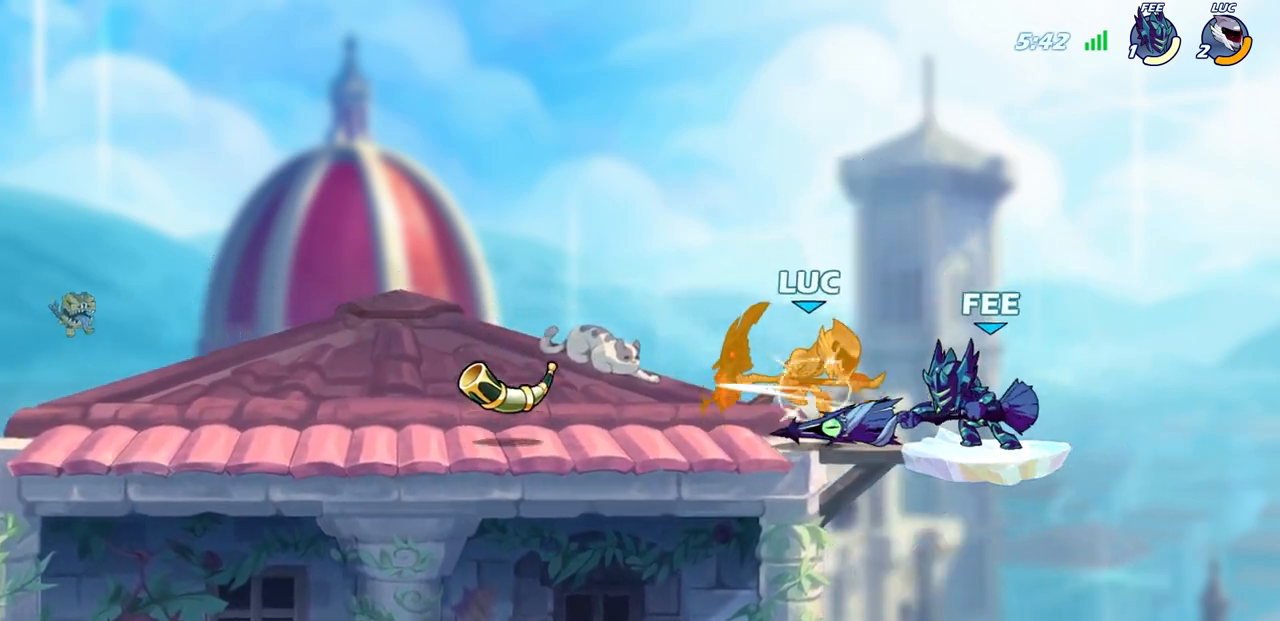
{"buttons": [], "left_stick": "left", "right_stick": "center", "events": [[450, "left_stick", "left"]]}
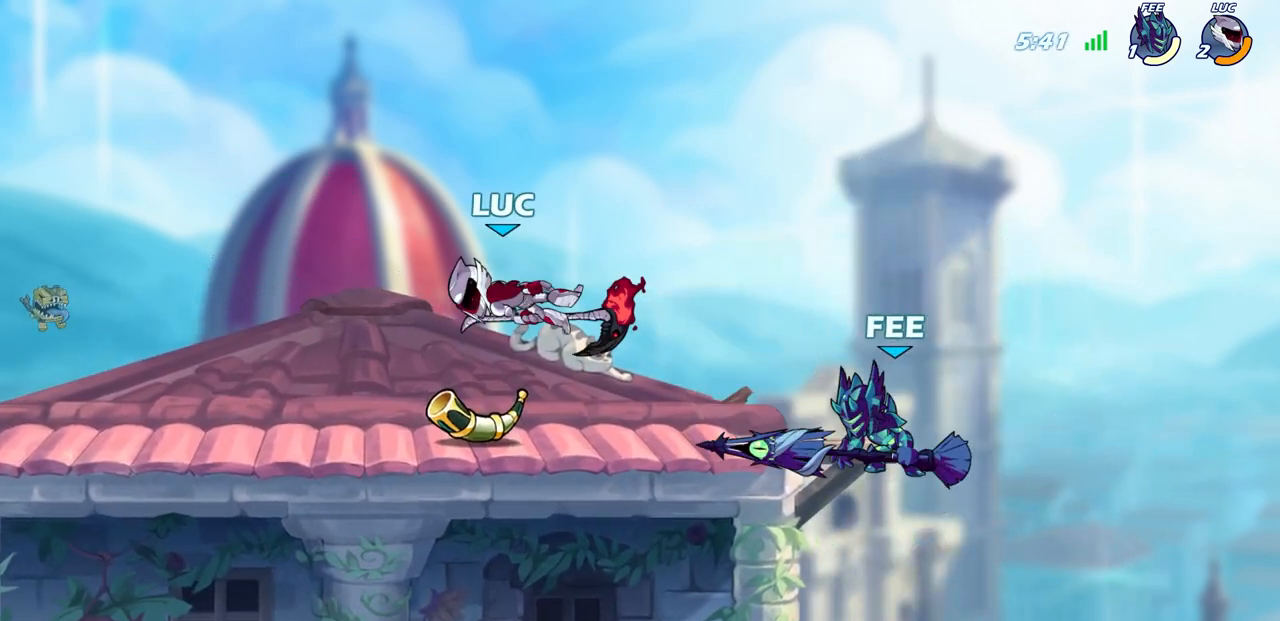
{"buttons": [], "left_stick": "left", "right_stick": "center", "events": []}
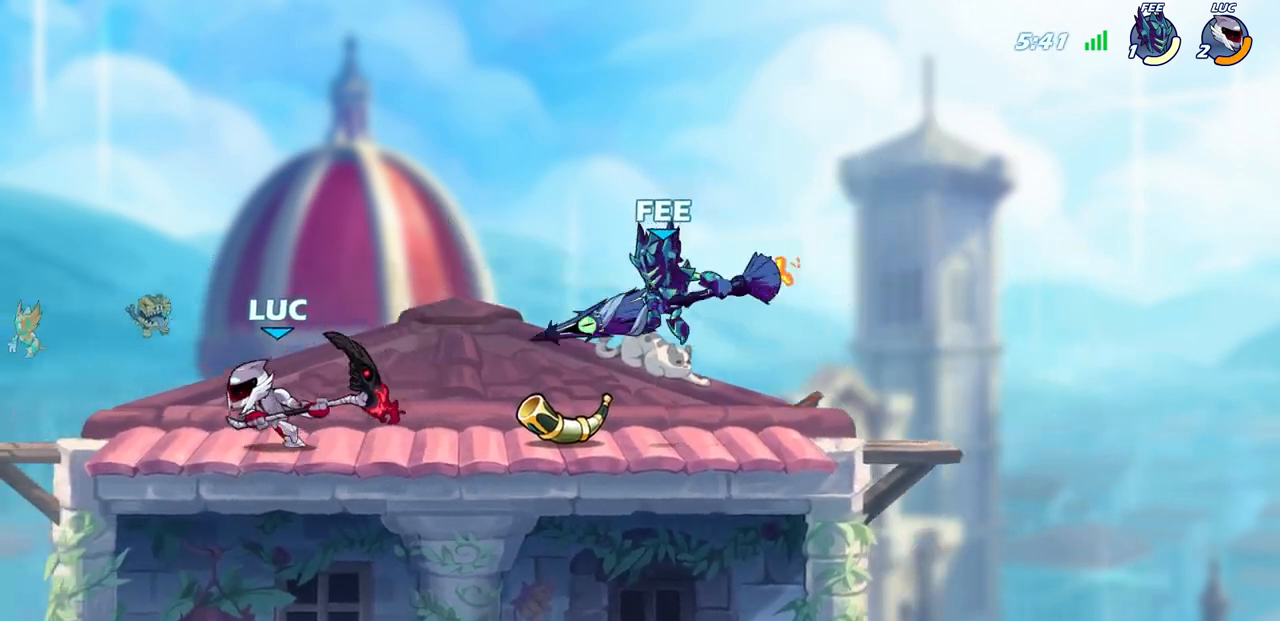
{"buttons": [], "left_stick": "up-right", "right_stick": "center", "events": [[183, "left_stick", "up"], [283, "left_stick", "up-left"], [483, "left_stick", "up-right"]]}
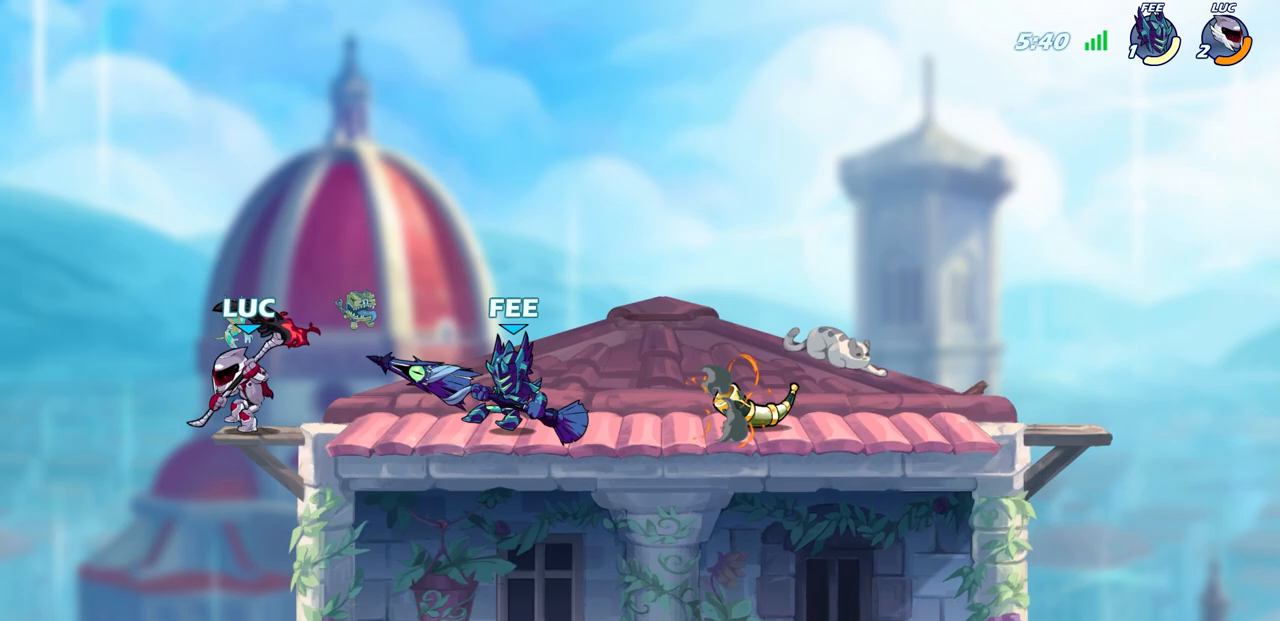
{"buttons": [], "left_stick": "right", "right_stick": "center", "events": [[33, "left_stick", "right"], [67, "SQUARE", "down"], [167, "SQUARE", "up"]]}
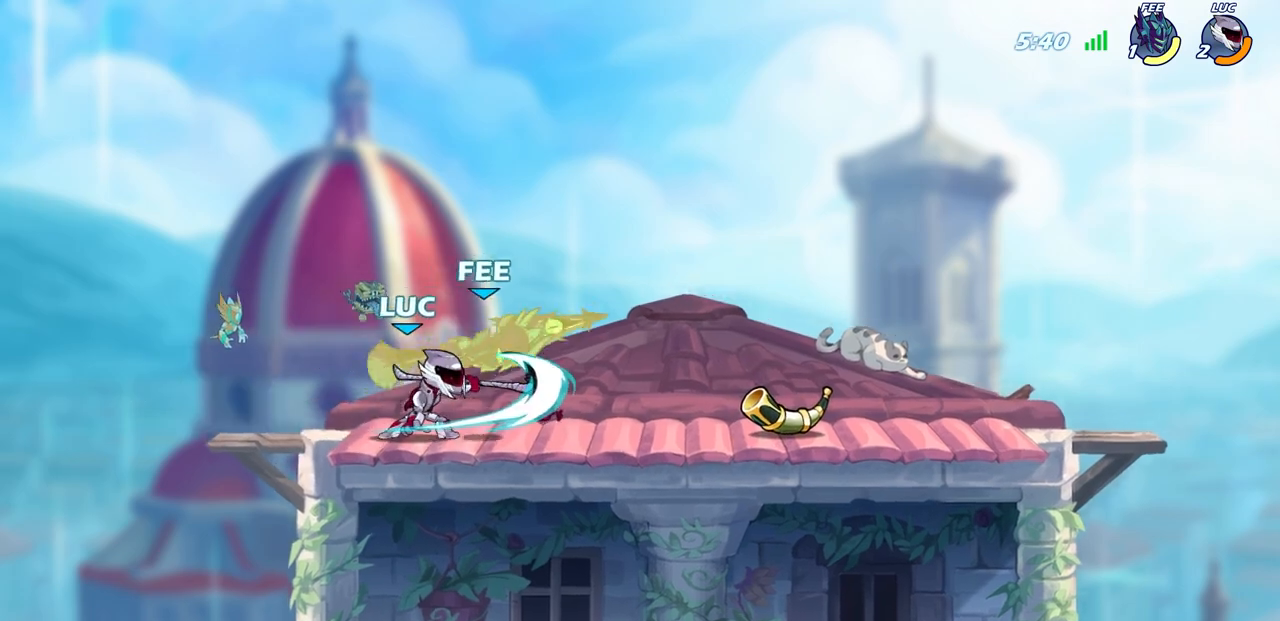
{"buttons": [], "left_stick": "center", "right_stick": "center", "events": [[150, "left_stick", "down"], [217, "SQUARE", "down"], [283, "SQUARE", "up"], [333, "left_stick", "center"]]}
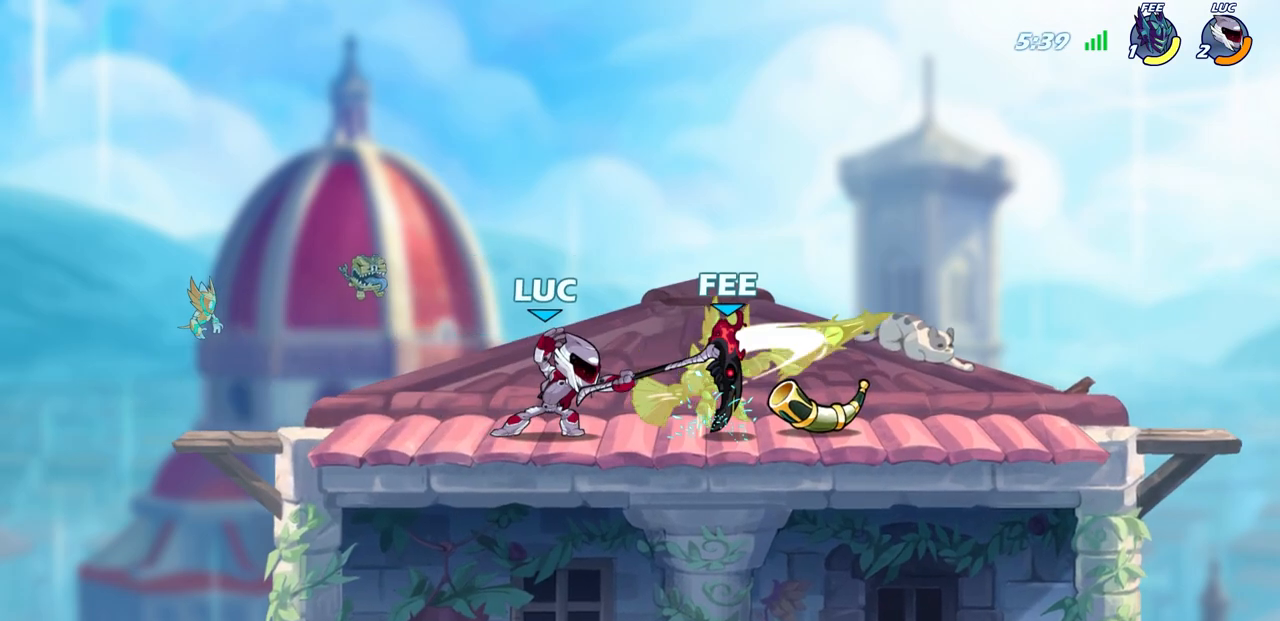
{"buttons": [], "left_stick": "center", "right_stick": "center", "events": []}
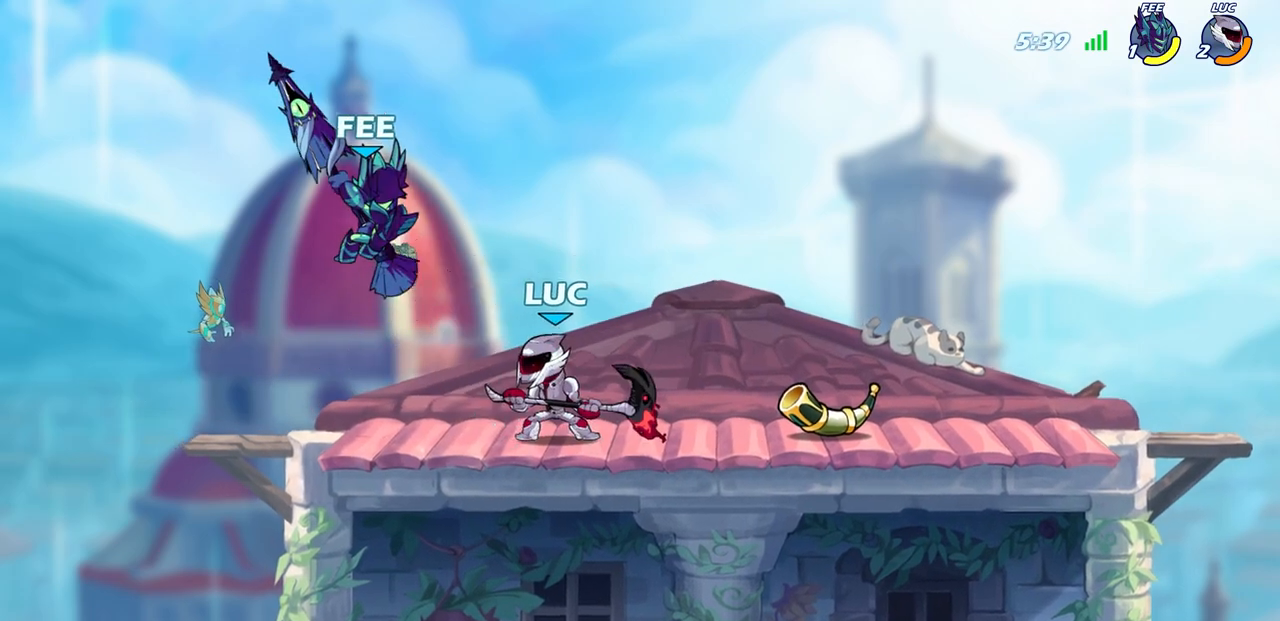
{"buttons": [], "left_stick": "center", "right_stick": "center", "events": [[50, "CIRCLE", "down"], [100, "CIRCLE", "up"]]}
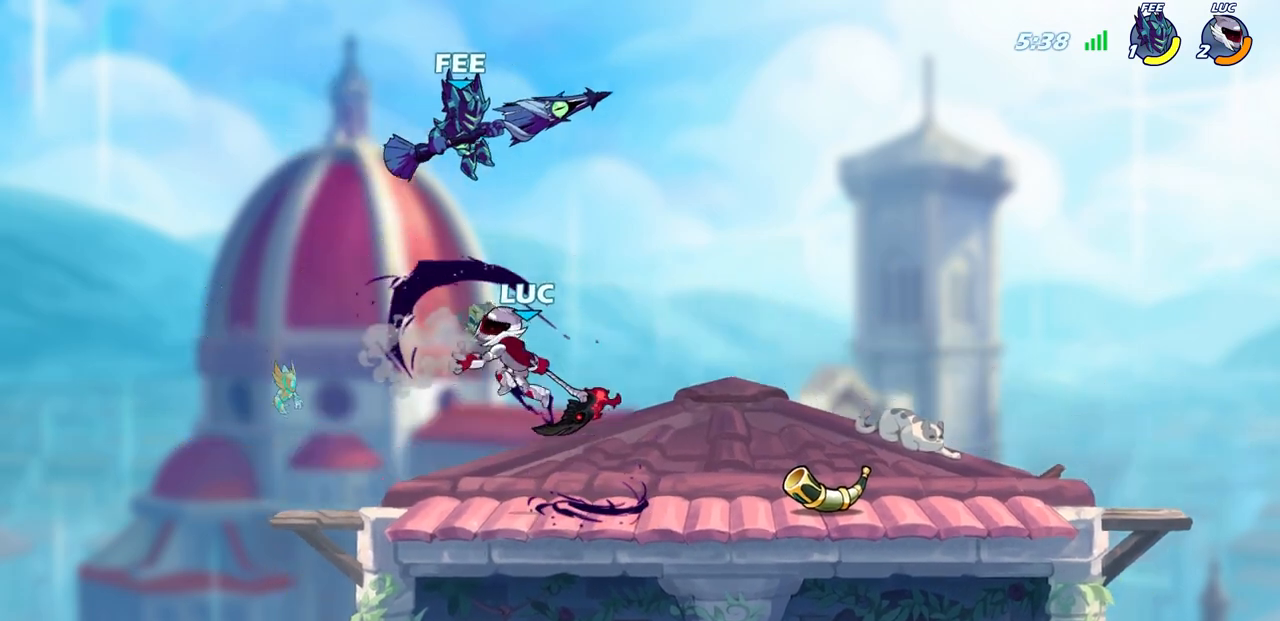
{"buttons": ["R2"], "left_stick": "center", "right_stick": "center", "events": [[400, "R2", "down"]]}